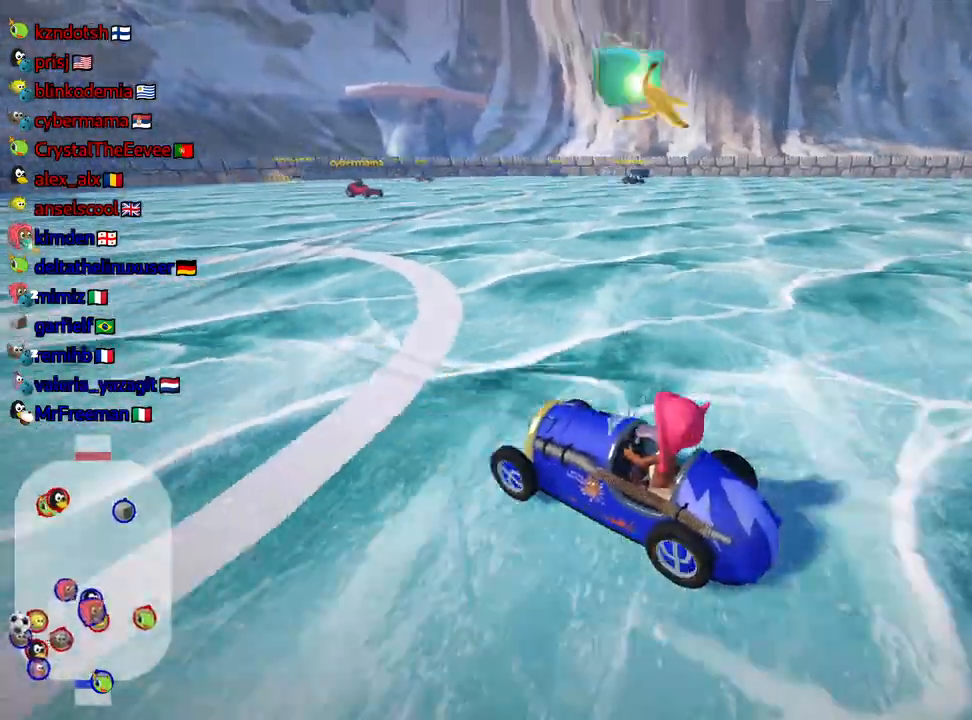
Gameplay with keyboard; each line is a JSON object with the keys held at the frame after it. "events" lists presses ("down") and releases ("up") of "down", "fire", "flag", "left", "look", "nitro", "right", "skid" and "up" between this image and that frame as [ms after this image, input, new state], when the widget could be followed in between. No other keys are recorded. Mouse input is not recorded. Key names are as the overlay labels them; some are game actions (e.g. jump) rather than physical keys.
{"keys": ["up"], "events": [[217, "left", "up"], [250, "look", "up"], [300, "down", "up"], [384, "up", "down"]]}
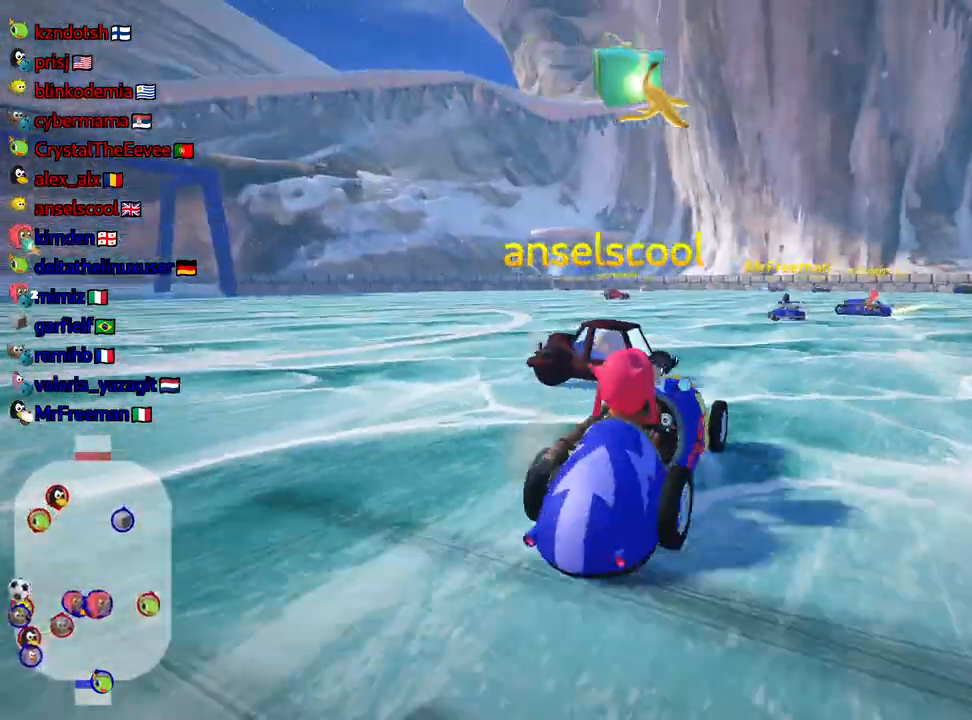
{"keys": ["nitro", "up"], "events": [[317, "left", "down"], [400, "nitro", "down"], [484, "left", "up"]]}
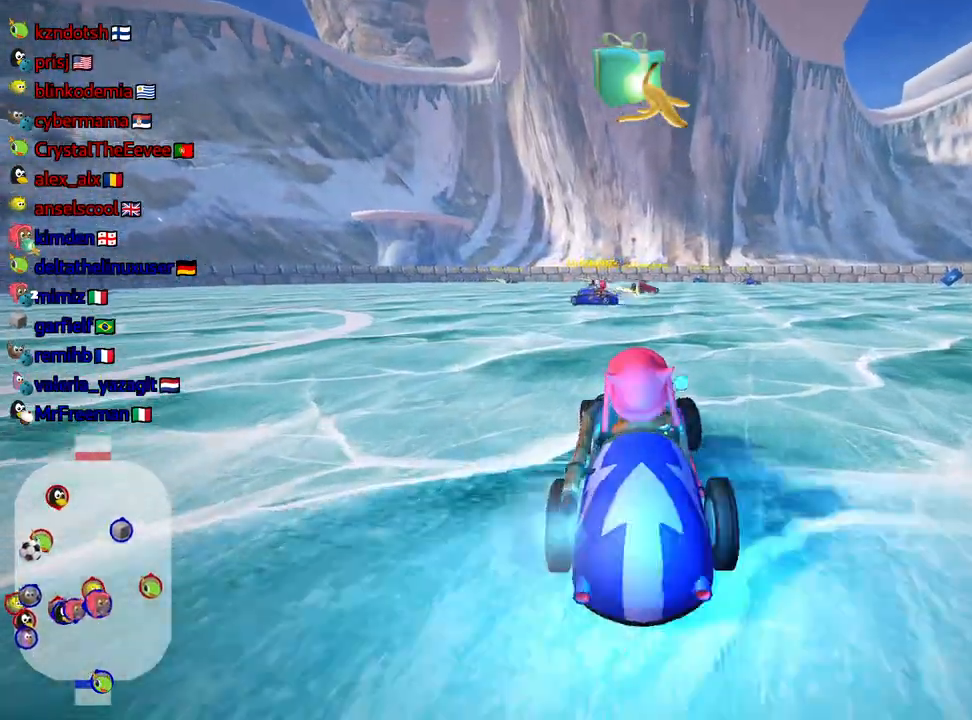
{"keys": ["right", "skid", "up"], "events": [[34, "nitro", "up"], [67, "skid", "down"], [100, "right", "down"]]}
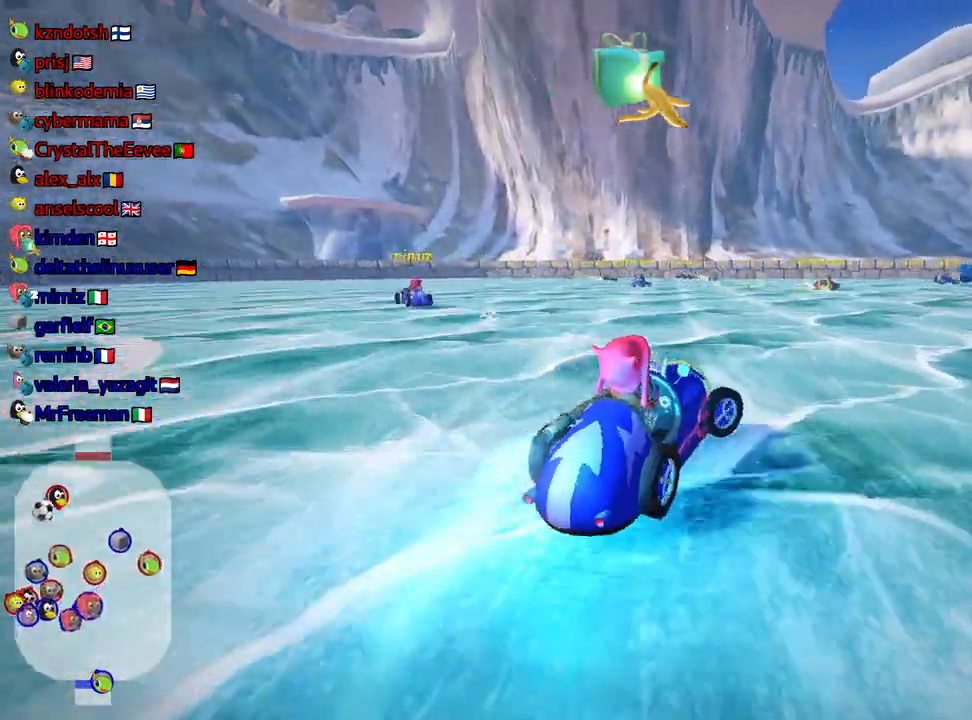
{"keys": ["left", "skid", "up"], "events": [[17, "left", "down"], [117, "right", "up"]]}
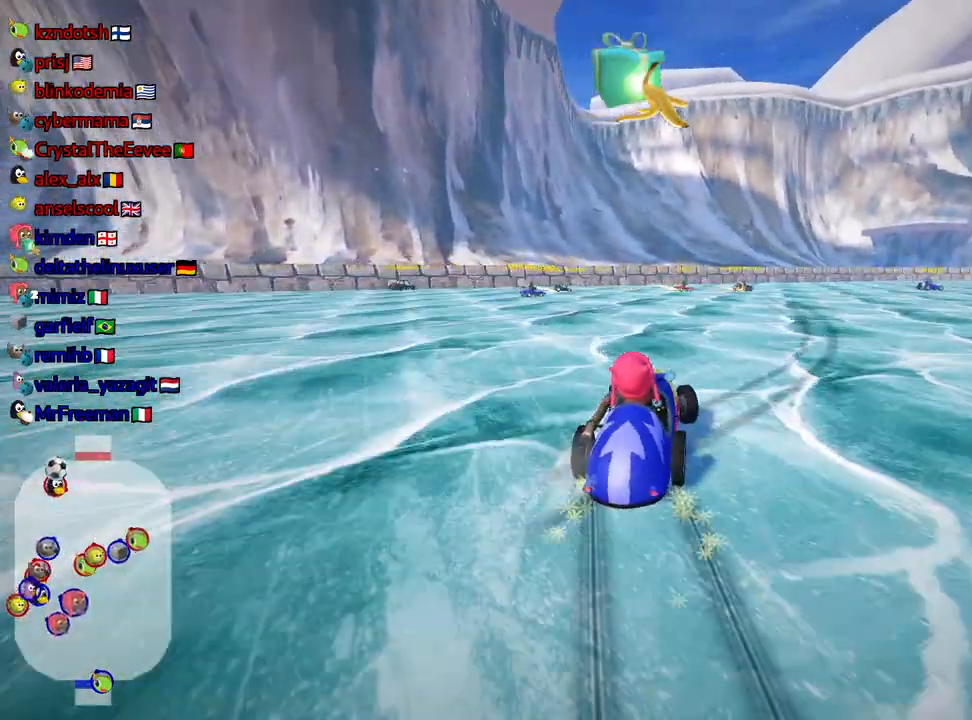
{"keys": ["left", "skid", "up"], "events": []}
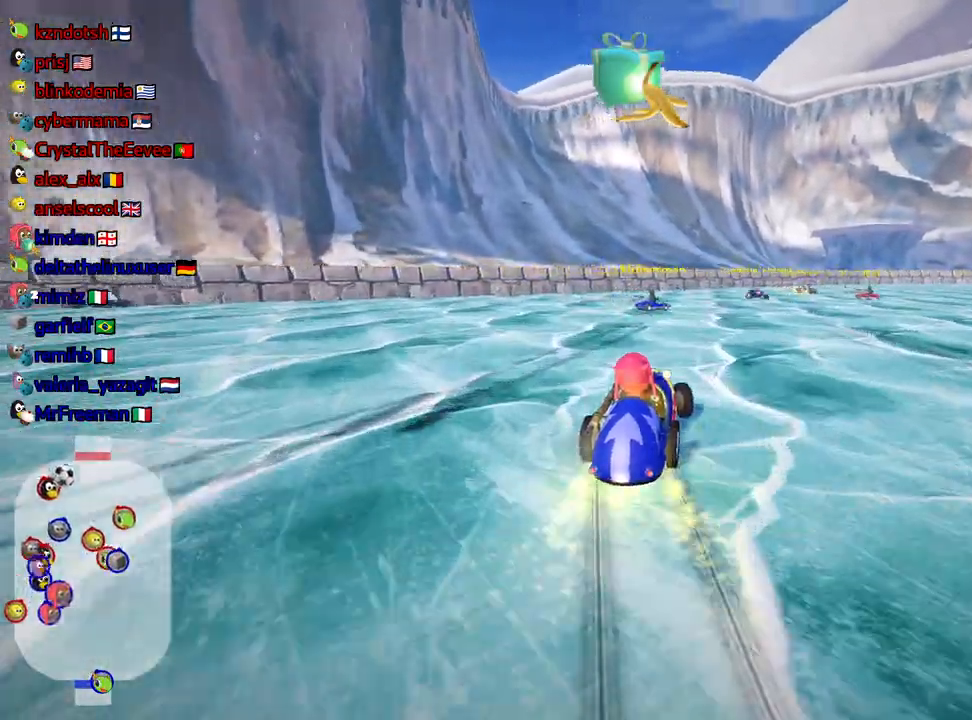
{"keys": ["right", "skid", "up"], "events": [[84, "right", "down"], [100, "left", "up"]]}
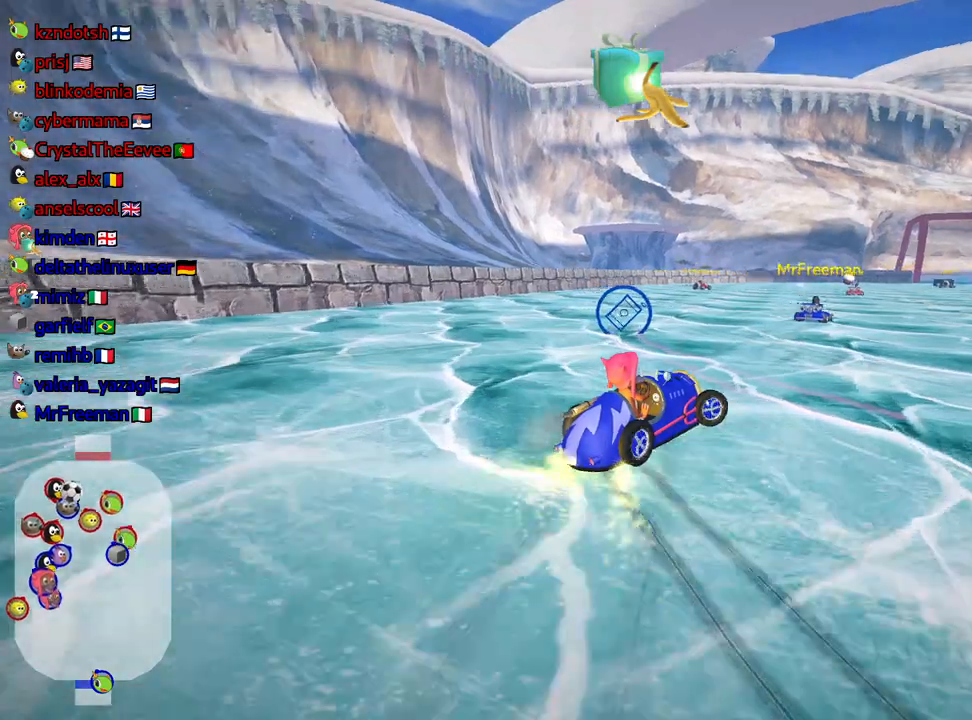
{"keys": ["right", "skid", "up"], "events": []}
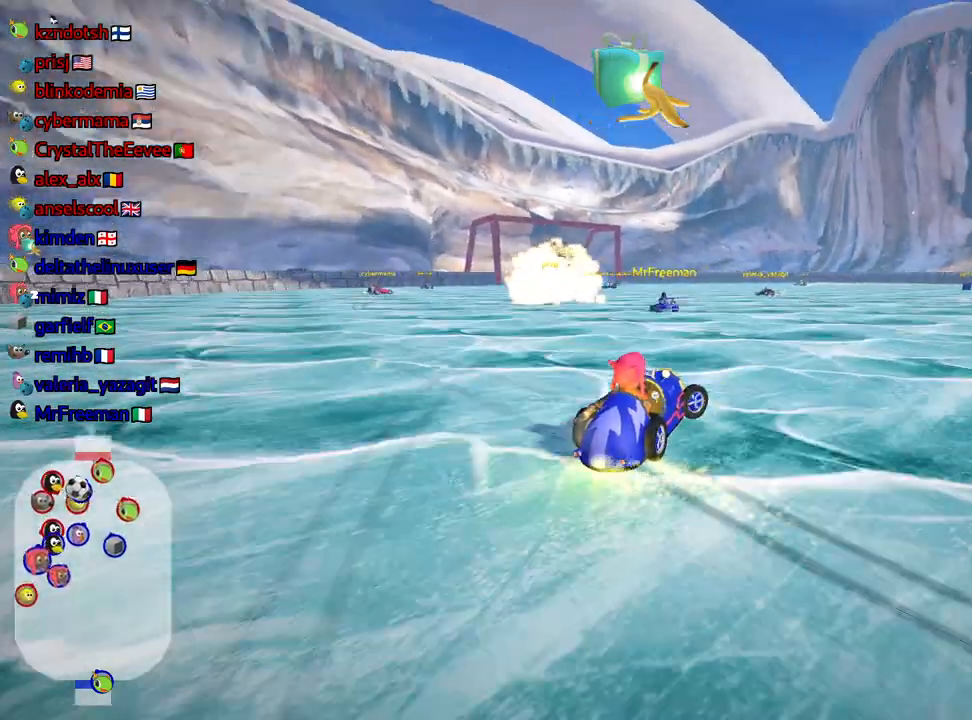
{"keys": ["right", "skid", "up"], "events": []}
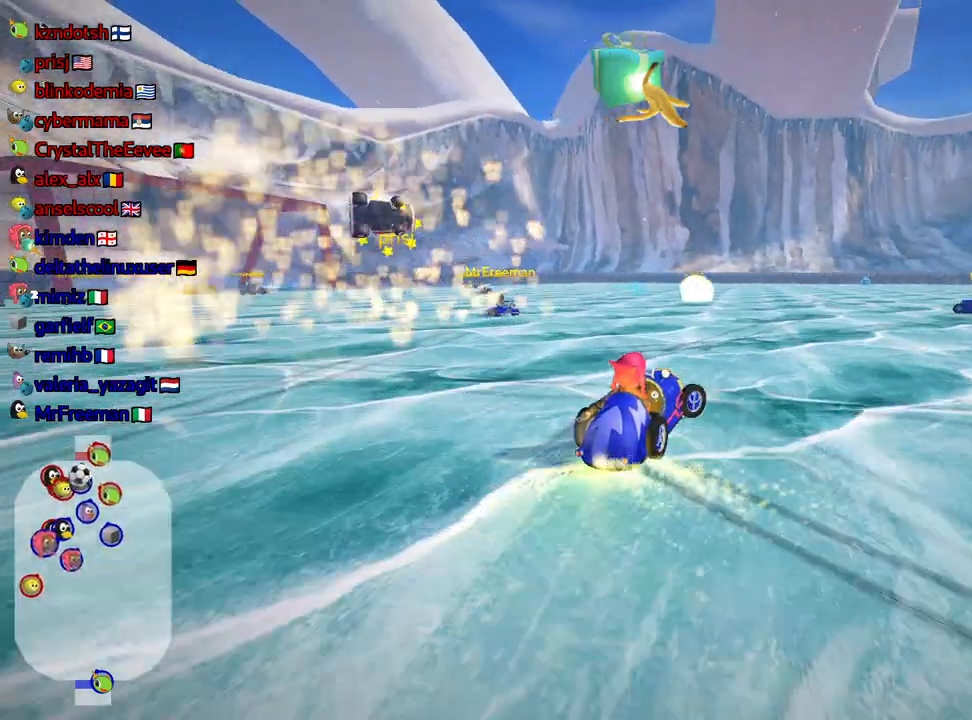
{"keys": ["left", "skid", "up"], "events": [[234, "left", "down"], [300, "right", "up"]]}
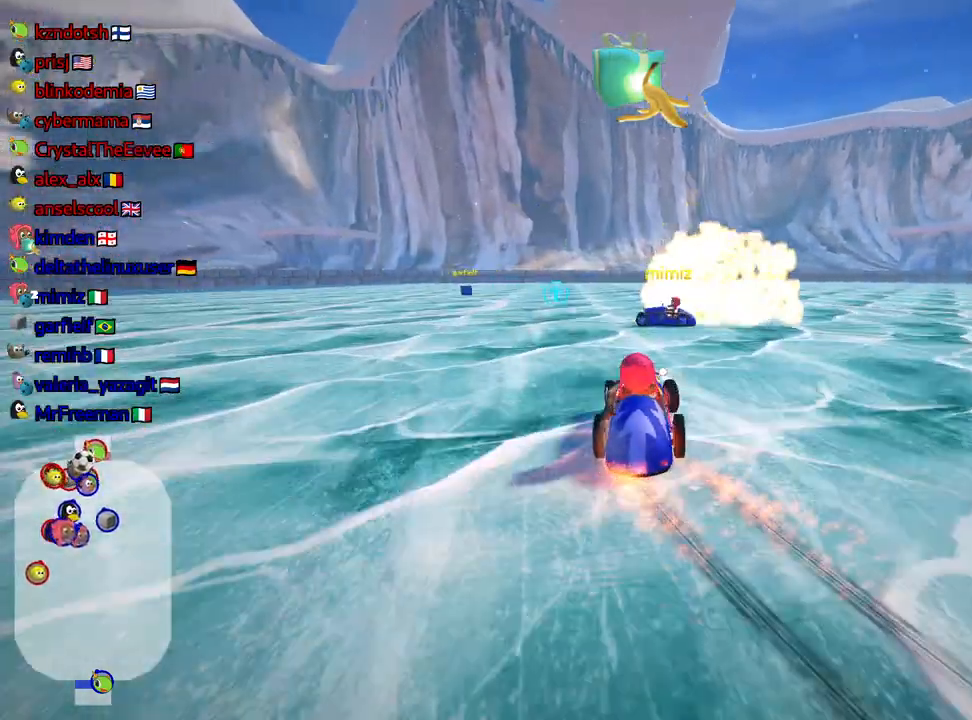
{"keys": ["skid", "up"], "events": [[500, "left", "up"]]}
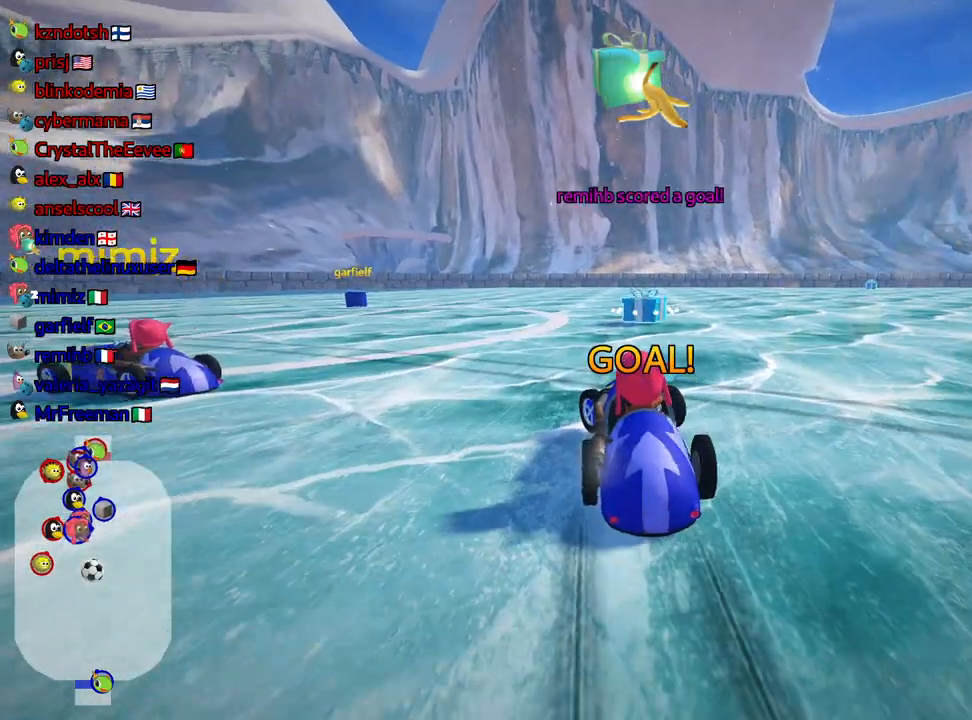
{"keys": ["up"], "events": [[250, "skid", "up"]]}
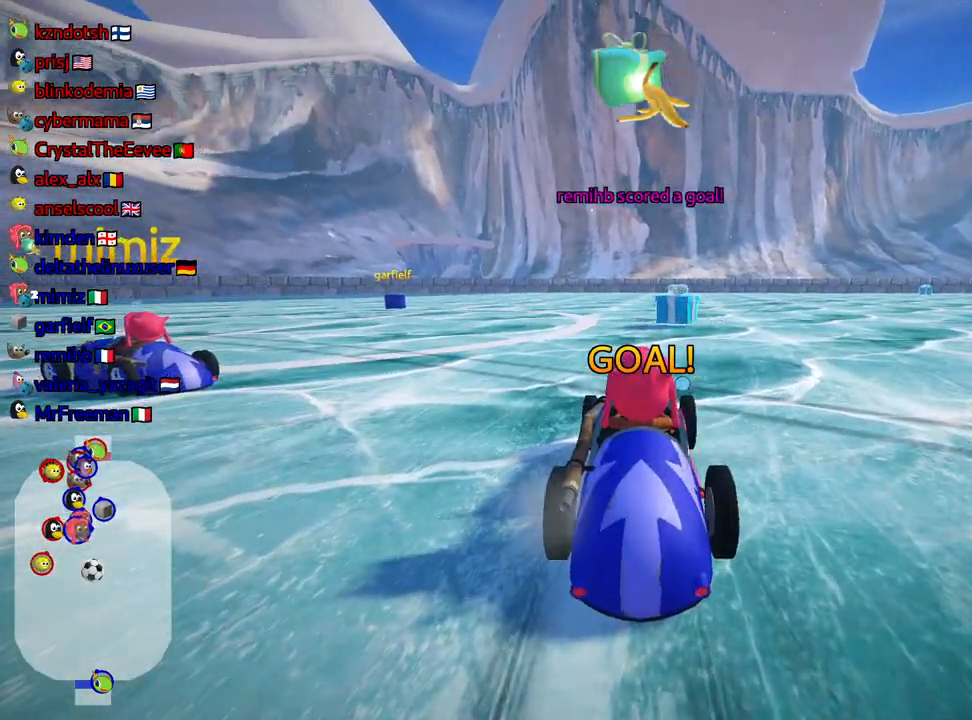
{"keys": ["up"], "events": []}
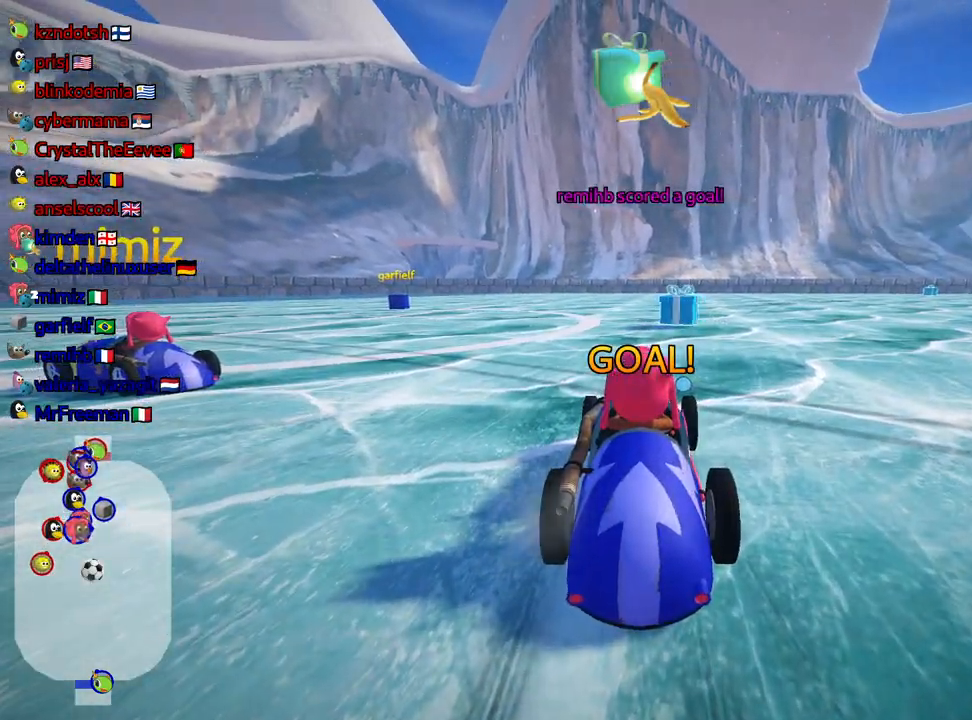
{"keys": ["up"], "events": []}
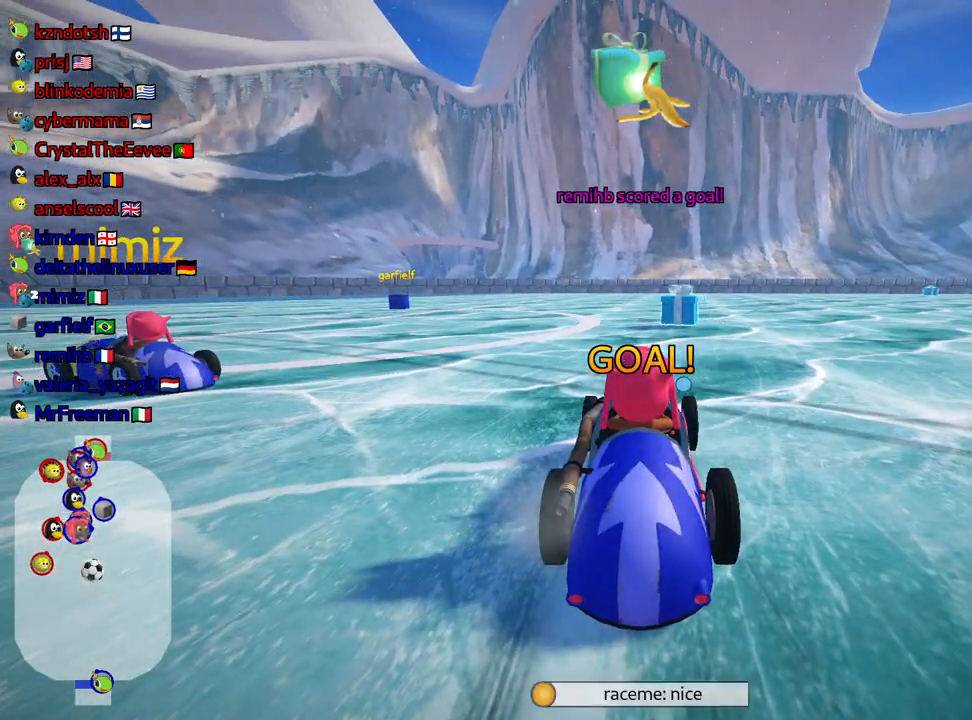
{"keys": ["up"], "events": []}
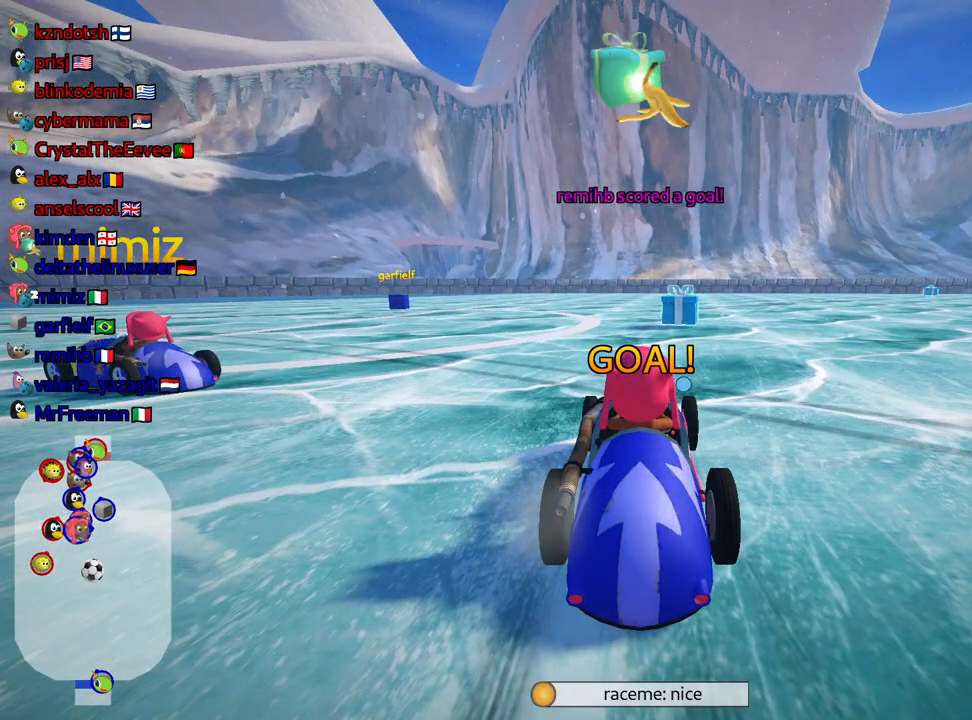
{"keys": ["fire", "nitro", "up"], "events": [[300, "nitro", "down"], [334, "fire", "down"]]}
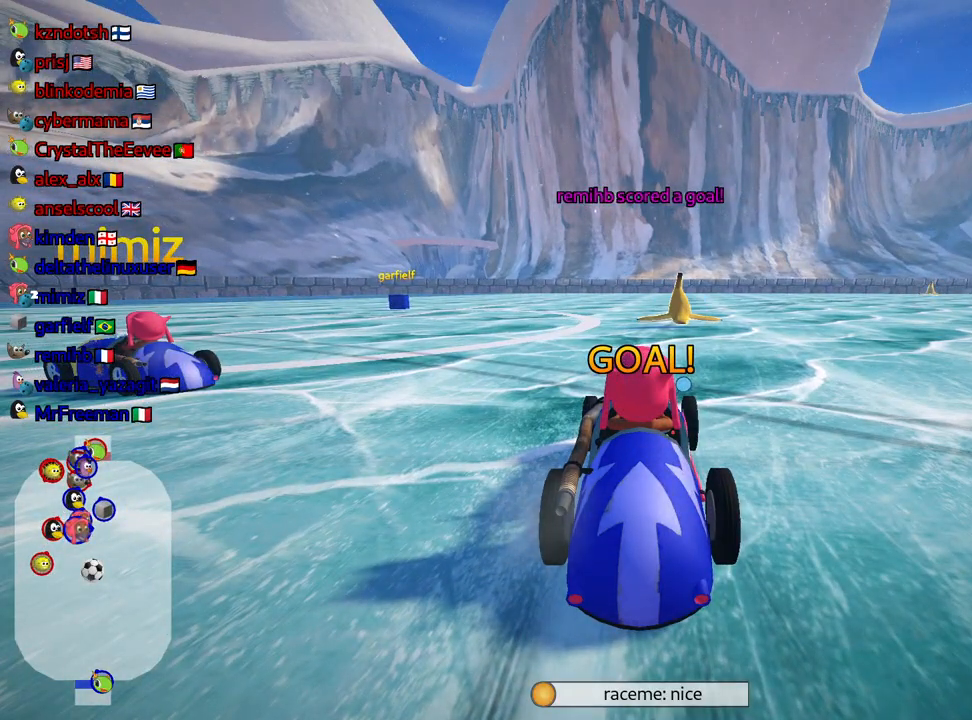
{"keys": ["nitro", "right", "up"], "events": [[184, "fire", "up"], [300, "right", "down"]]}
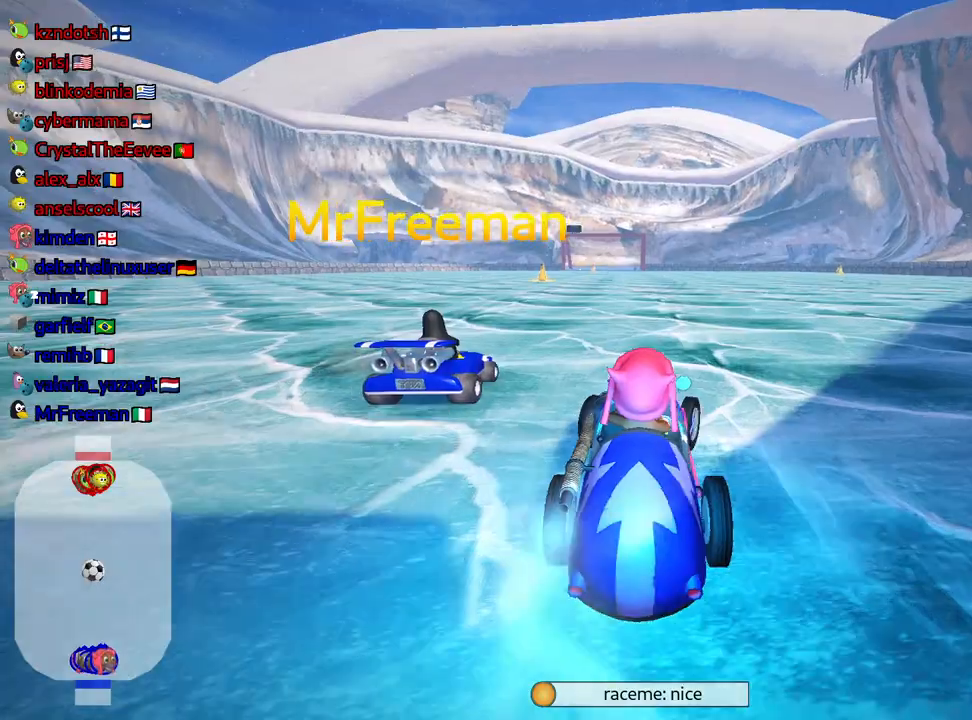
{"keys": ["right", "skid", "up"], "events": [[50, "right", "up"], [117, "skid", "down"], [134, "left", "down"], [267, "left", "up"], [334, "right", "down"], [434, "nitro", "up"]]}
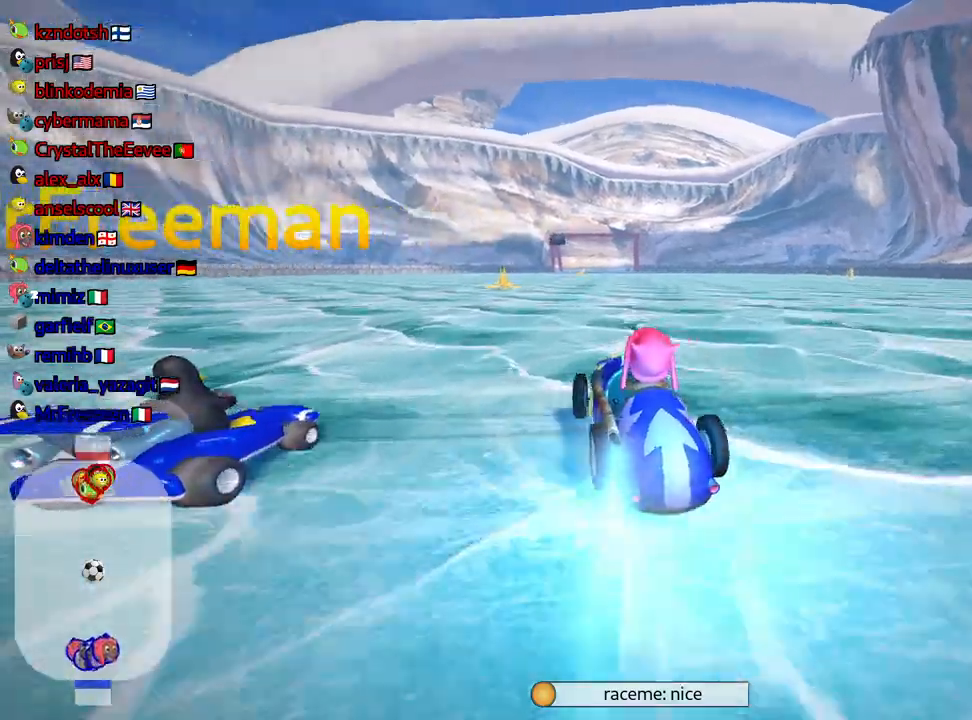
{"keys": ["right", "skid", "up"], "events": []}
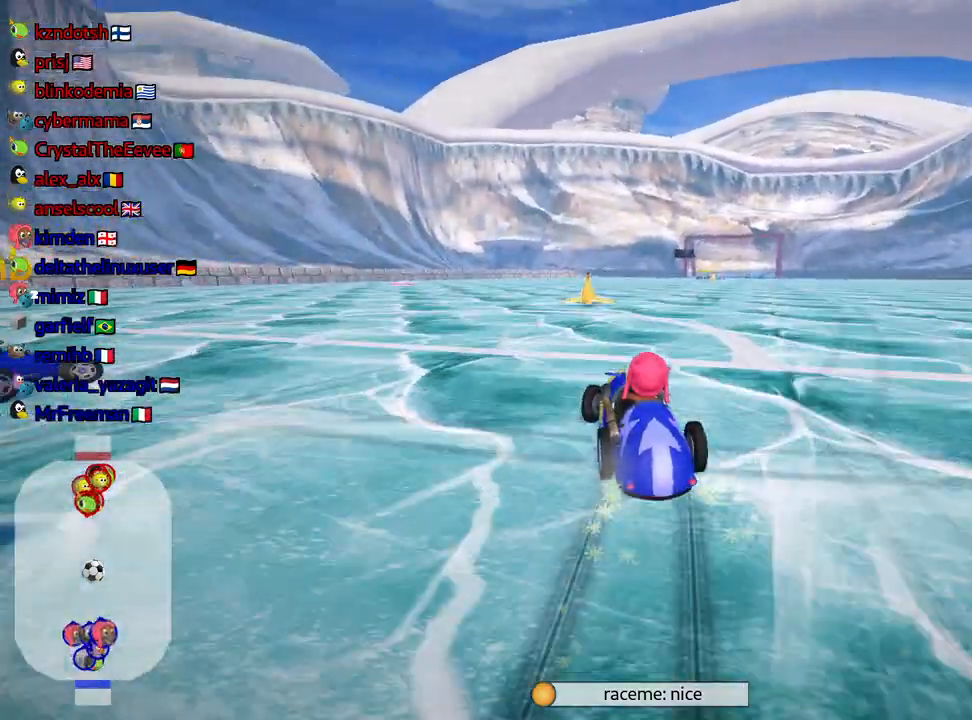
{"keys": ["nitro", "up"], "events": [[34, "nitro", "down"], [67, "skid", "up"], [167, "right", "up"]]}
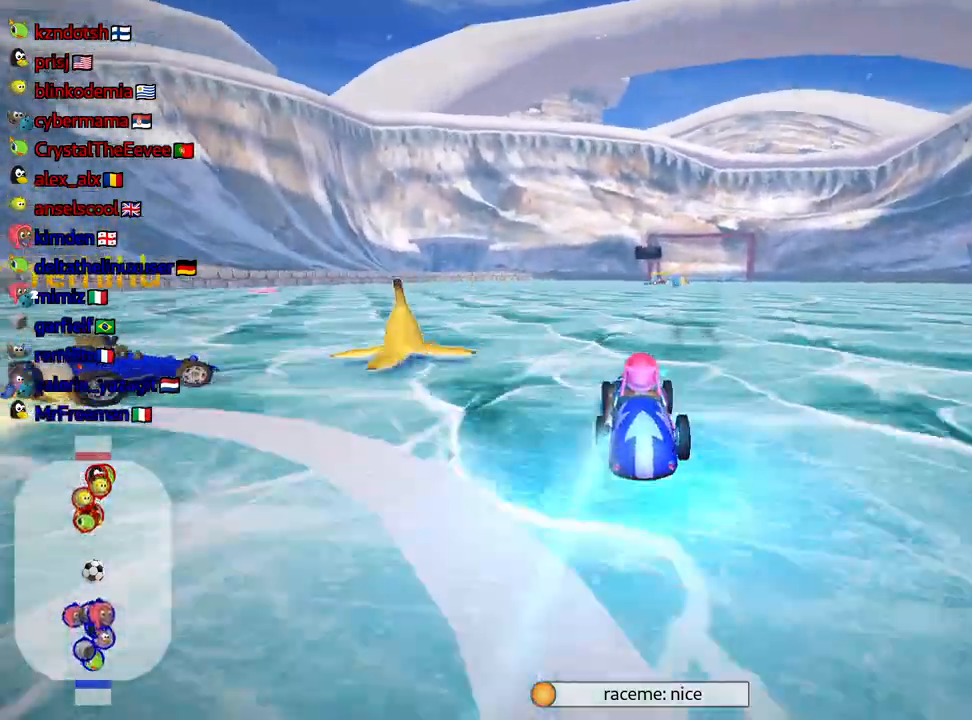
{"keys": ["nitro", "up"], "events": []}
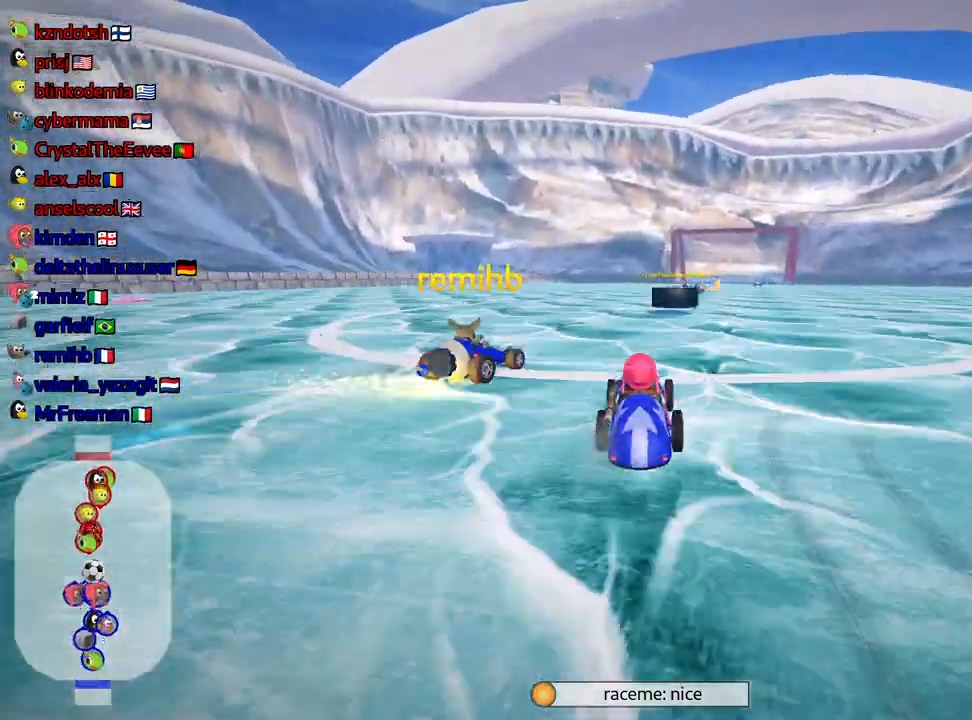
{"keys": ["right", "skid", "up"], "events": [[34, "nitro", "up"], [100, "skid", "down"], [117, "right", "down"]]}
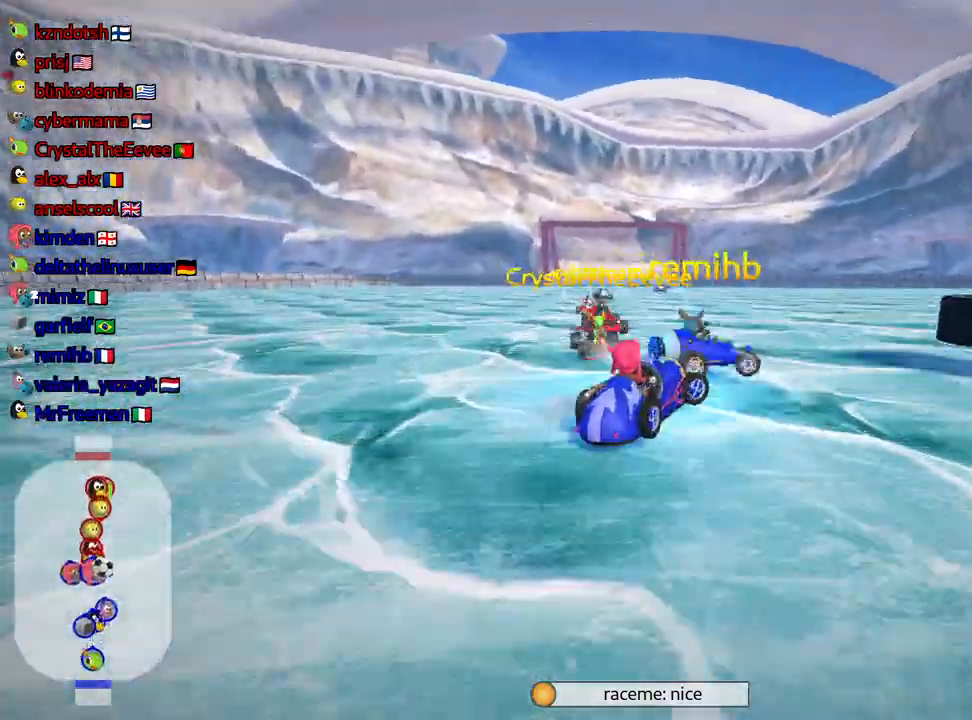
{"keys": ["left", "skid", "up"], "events": [[300, "left", "down"], [367, "right", "up"]]}
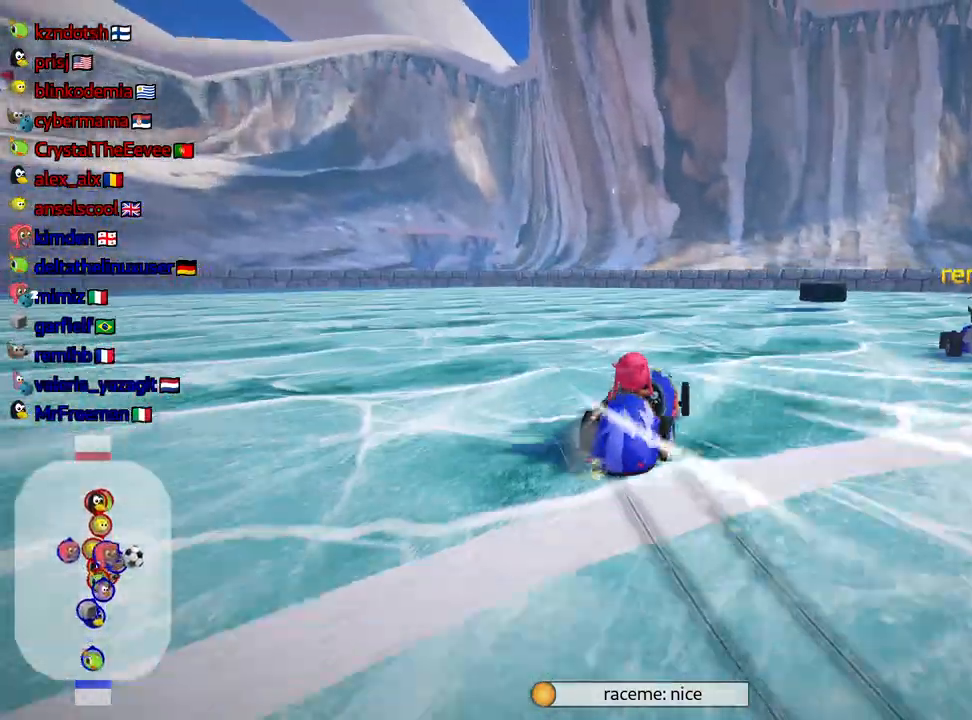
{"keys": ["left", "up"], "events": [[234, "skid", "up"]]}
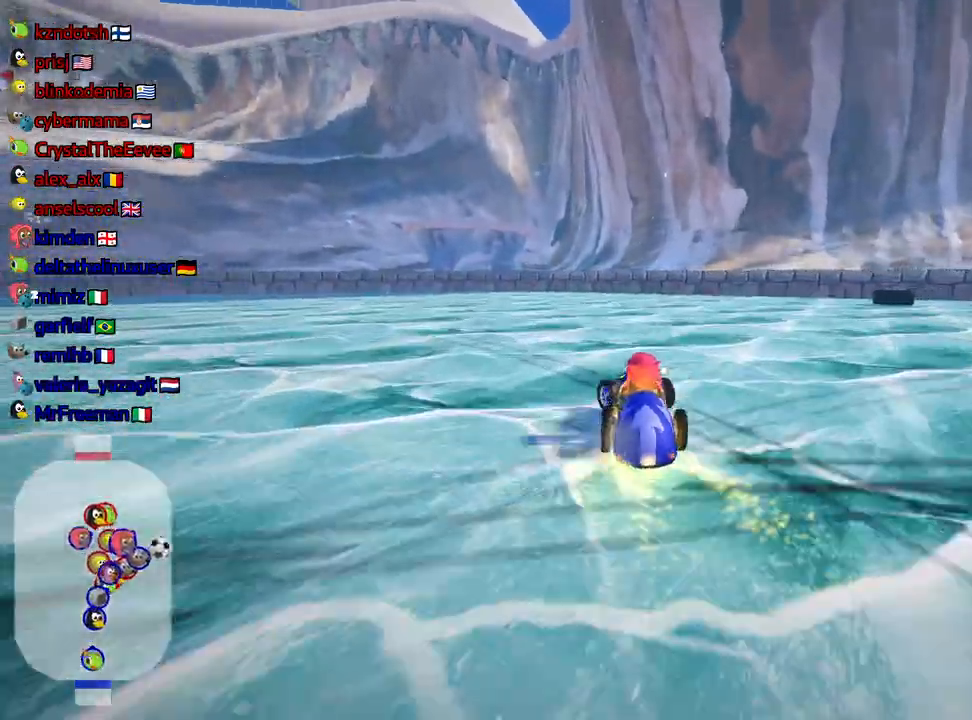
{"keys": ["left", "skid", "up"], "events": [[250, "skid", "down"]]}
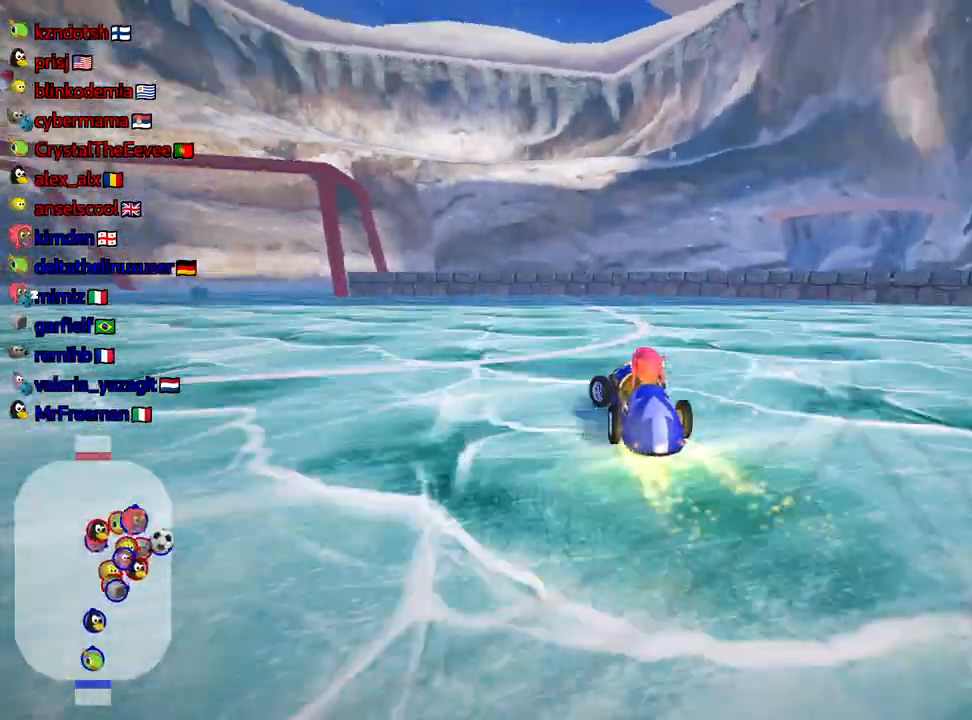
{"keys": ["left", "skid", "up"], "events": []}
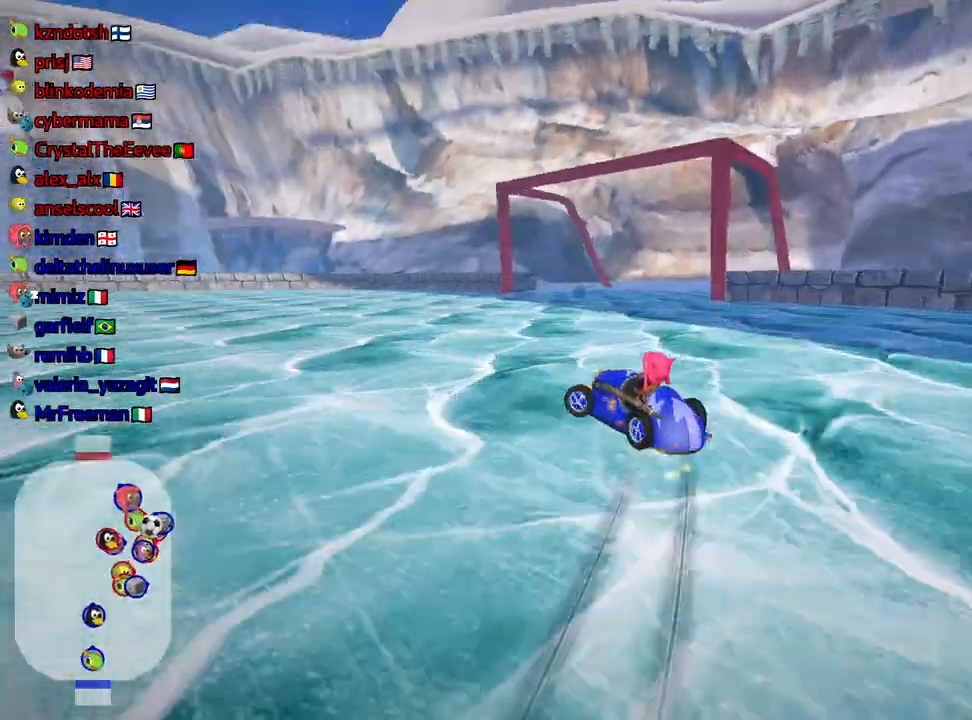
{"keys": ["left", "up"], "events": [[500, "skid", "up"]]}
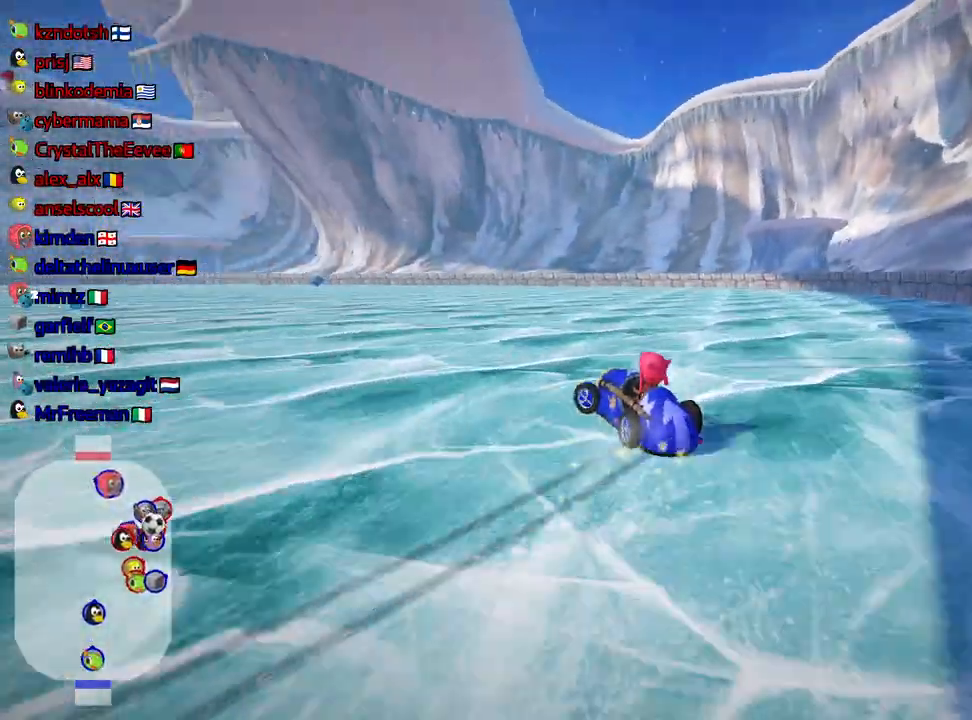
{"keys": ["up"], "events": [[50, "nitro", "down"], [200, "nitro", "up"], [484, "left", "up"]]}
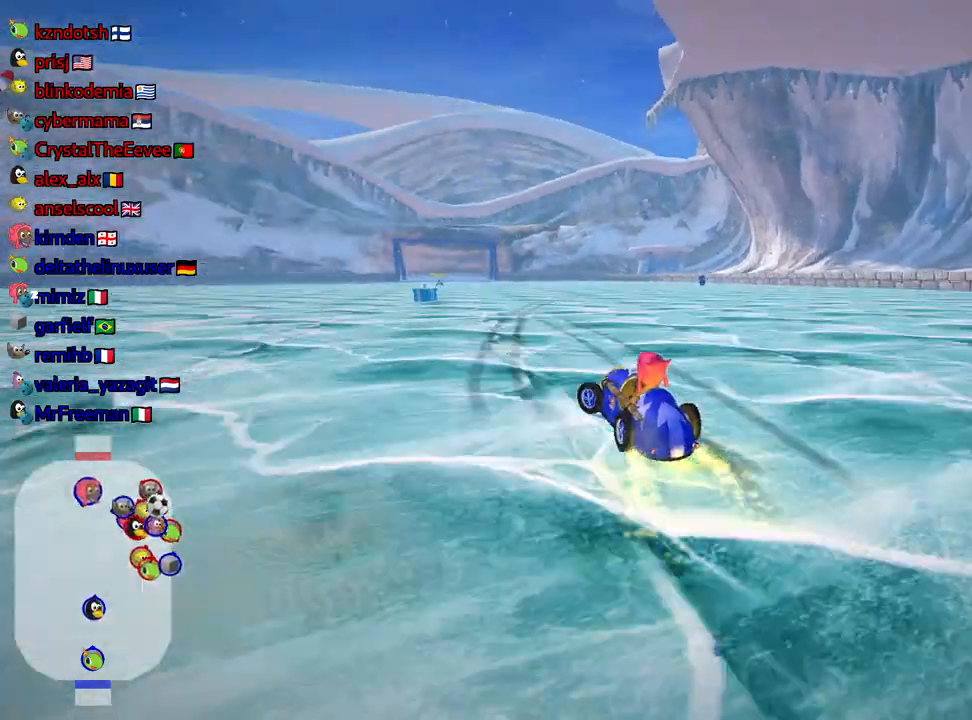
{"keys": ["left", "up"], "events": [[467, "left", "down"]]}
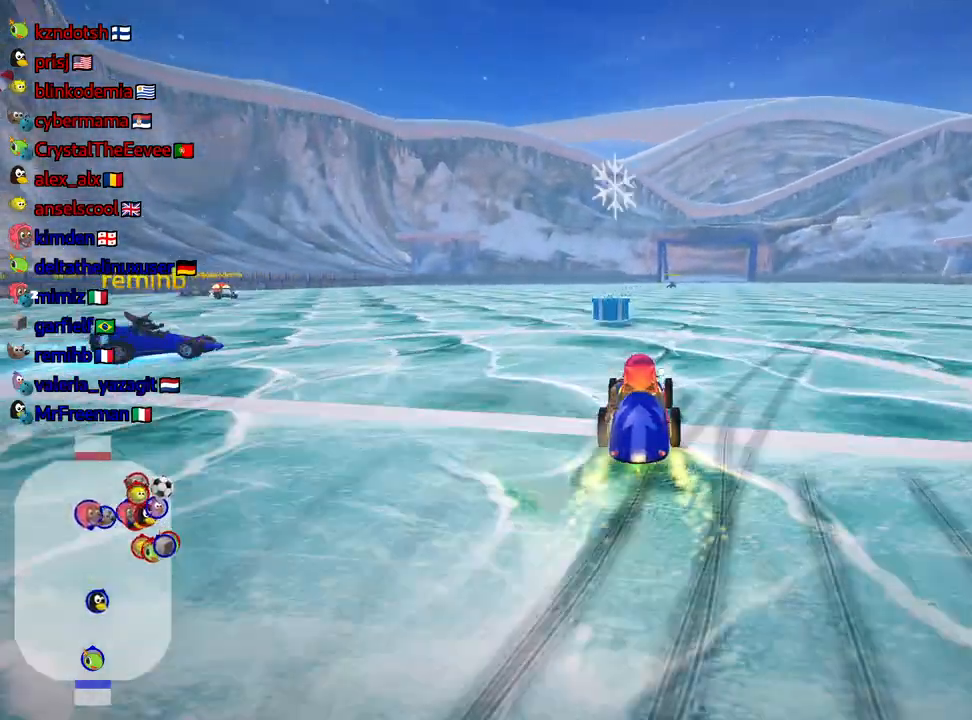
{"keys": ["right", "up"], "events": [[100, "left", "up"], [400, "right", "down"]]}